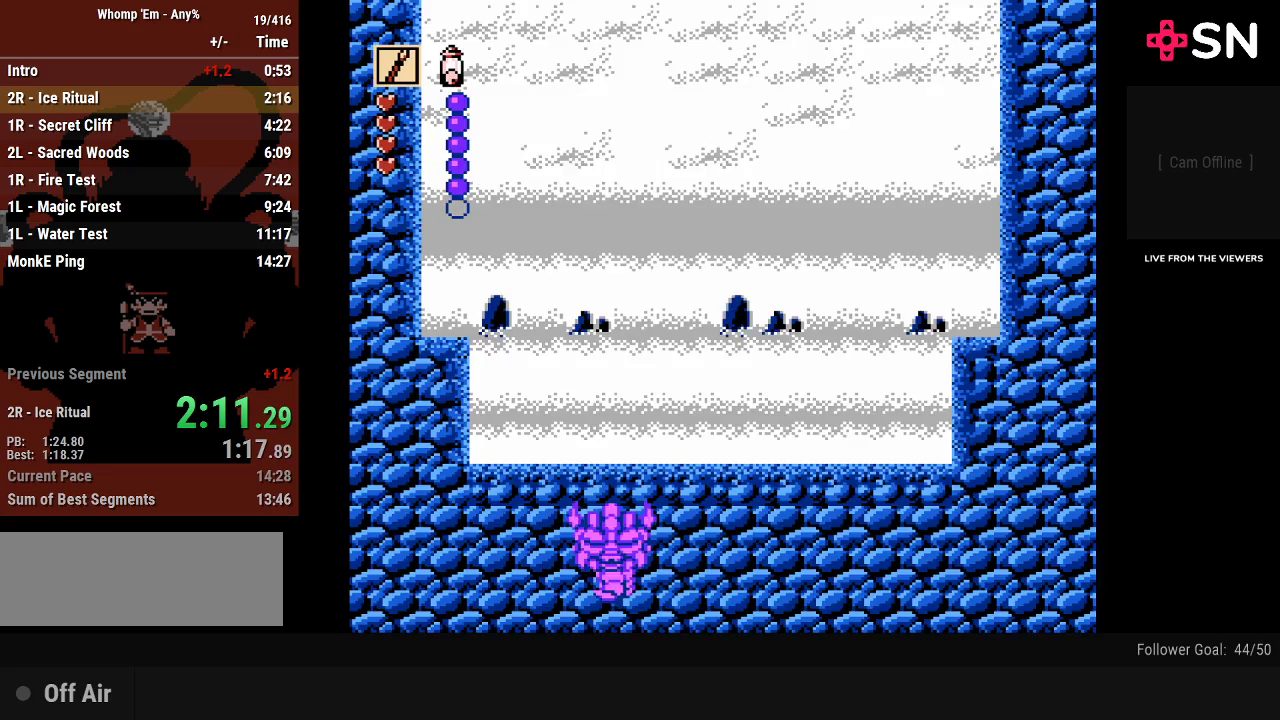
Gameplay with a controller (Nintendo layout); each line is a JSON object with the inputs held at the frame after it. "events" lists button and stick changes between this image and that frame as [ms after this image, input, new state], when the widget could be followed in between. Not read: L3 R3.
{"buttons": [], "events": []}
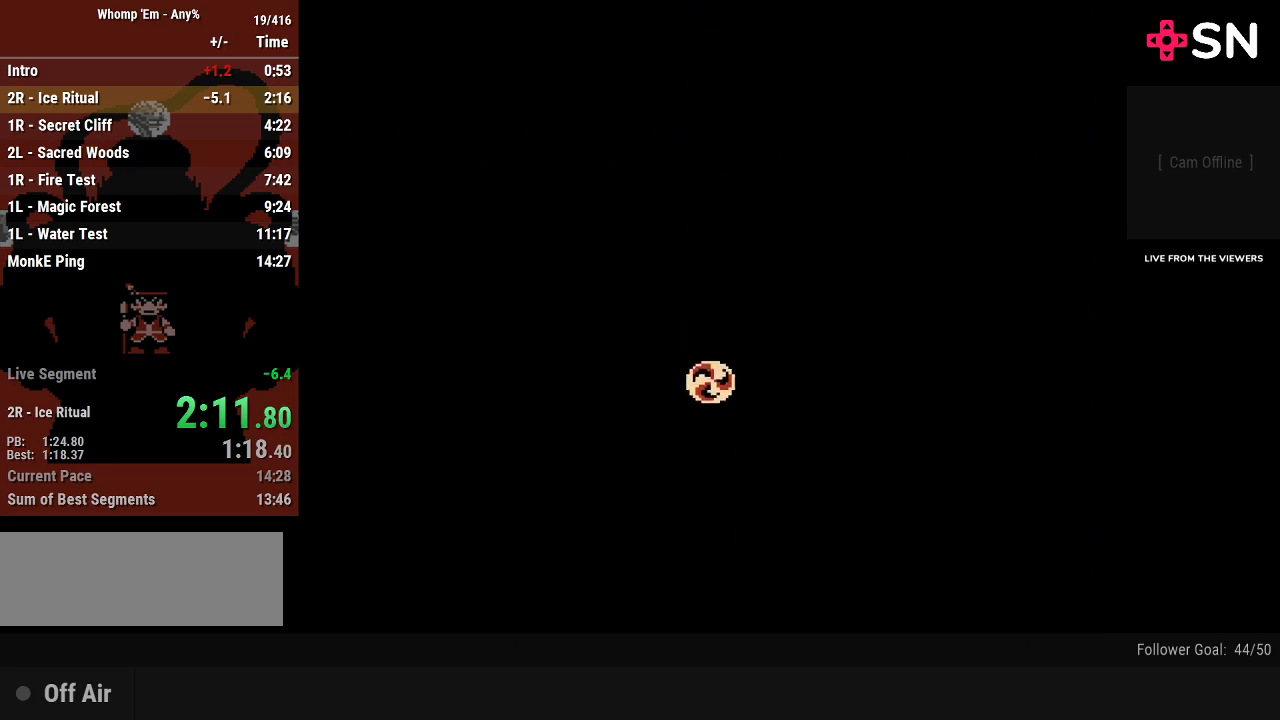
{"buttons": [], "events": []}
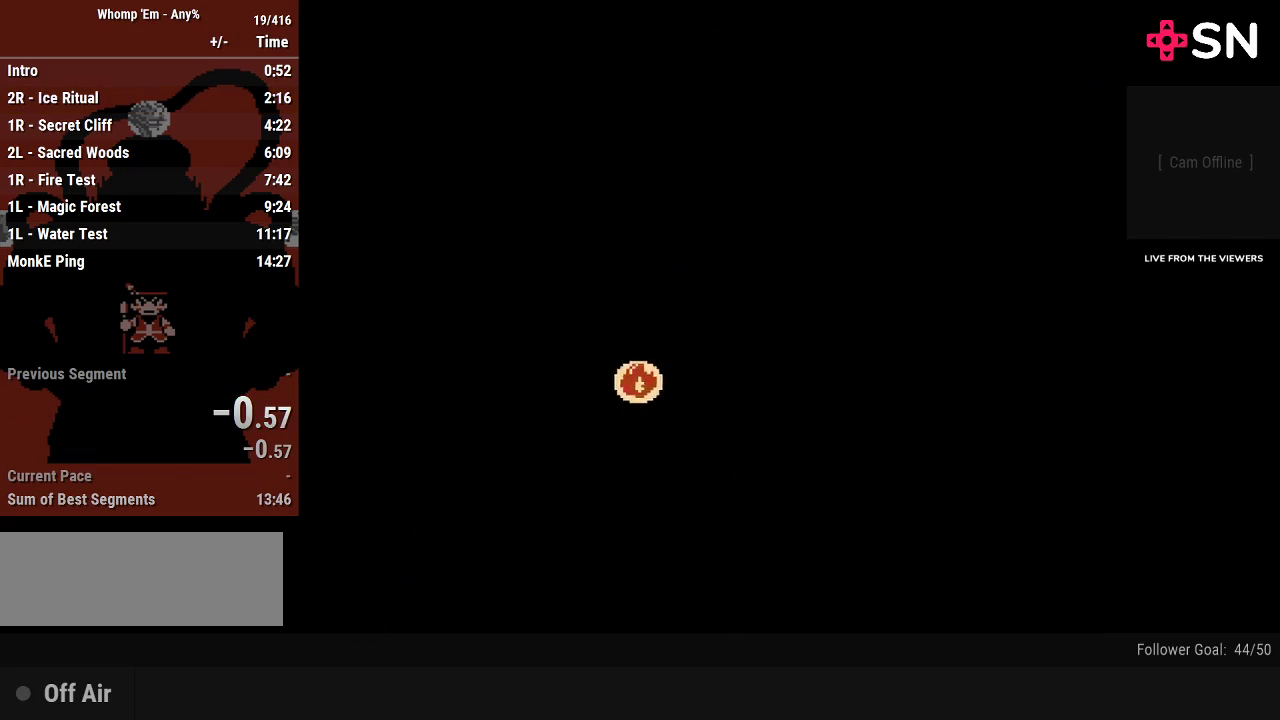
{"buttons": [], "events": [[17, "START", "down"], [267, "START", "up"]]}
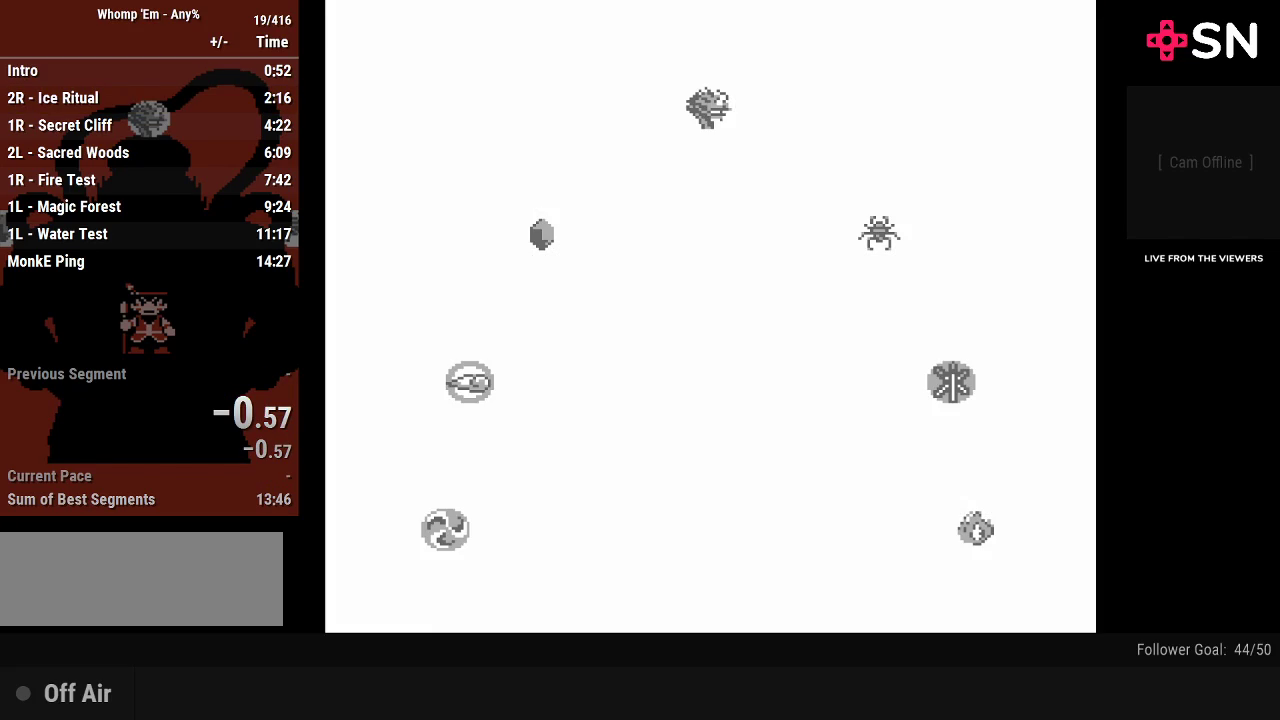
{"buttons": [], "events": []}
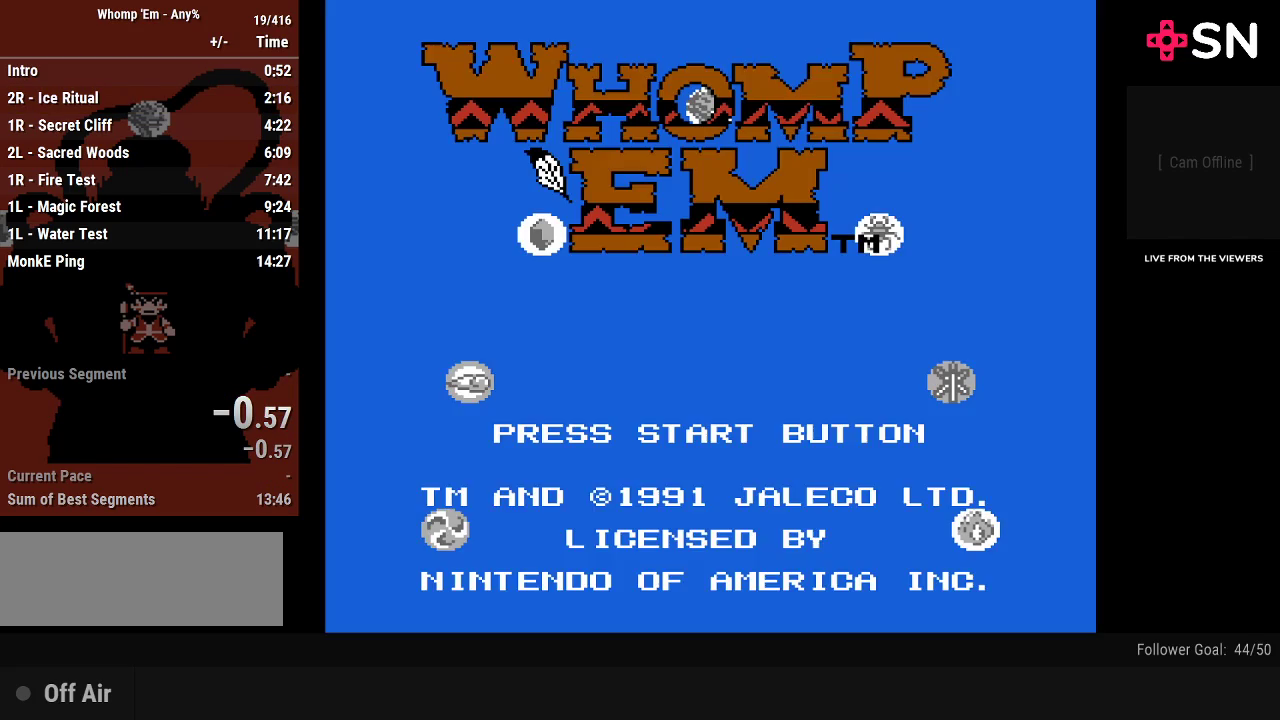
{"buttons": [], "events": []}
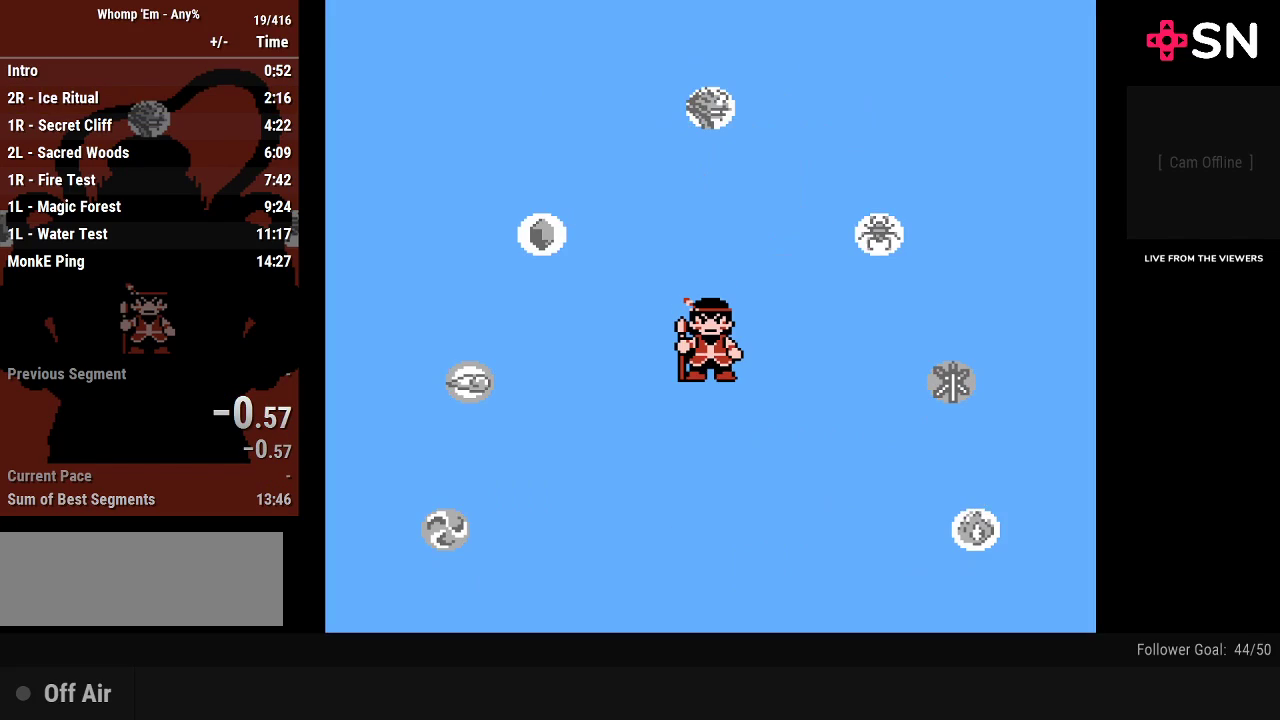
{"buttons": ["DPAD_RIGHT"], "events": [[17, "START", "down"], [117, "START", "up"], [183, "START", "down"], [267, "START", "up"], [367, "DPAD_RIGHT", "down"]]}
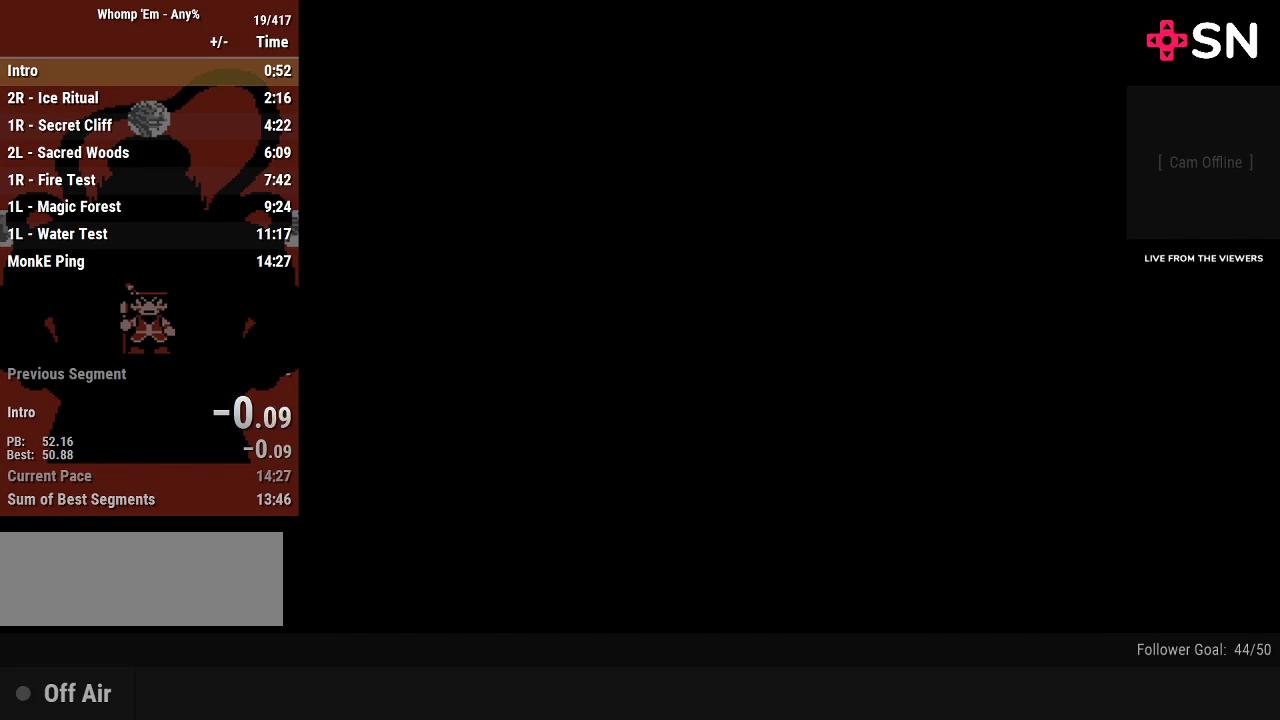
{"buttons": ["DPAD_RIGHT"], "events": []}
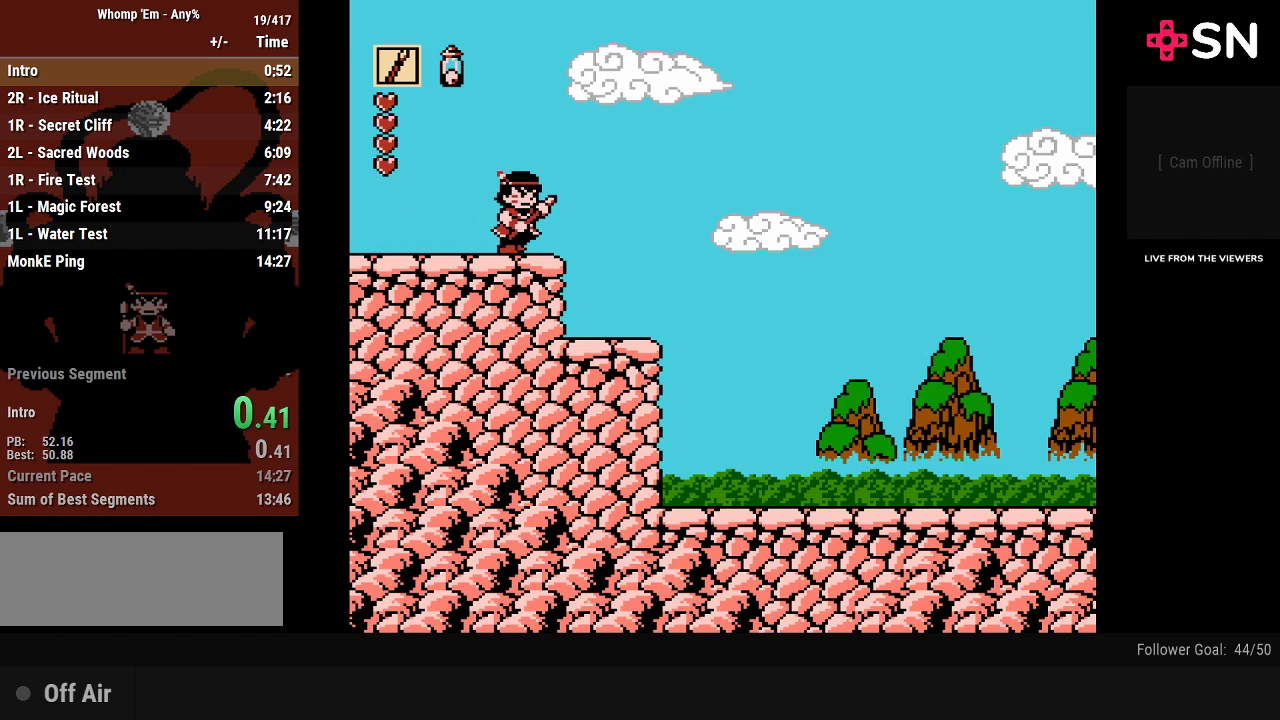
{"buttons": ["DPAD_RIGHT"], "events": []}
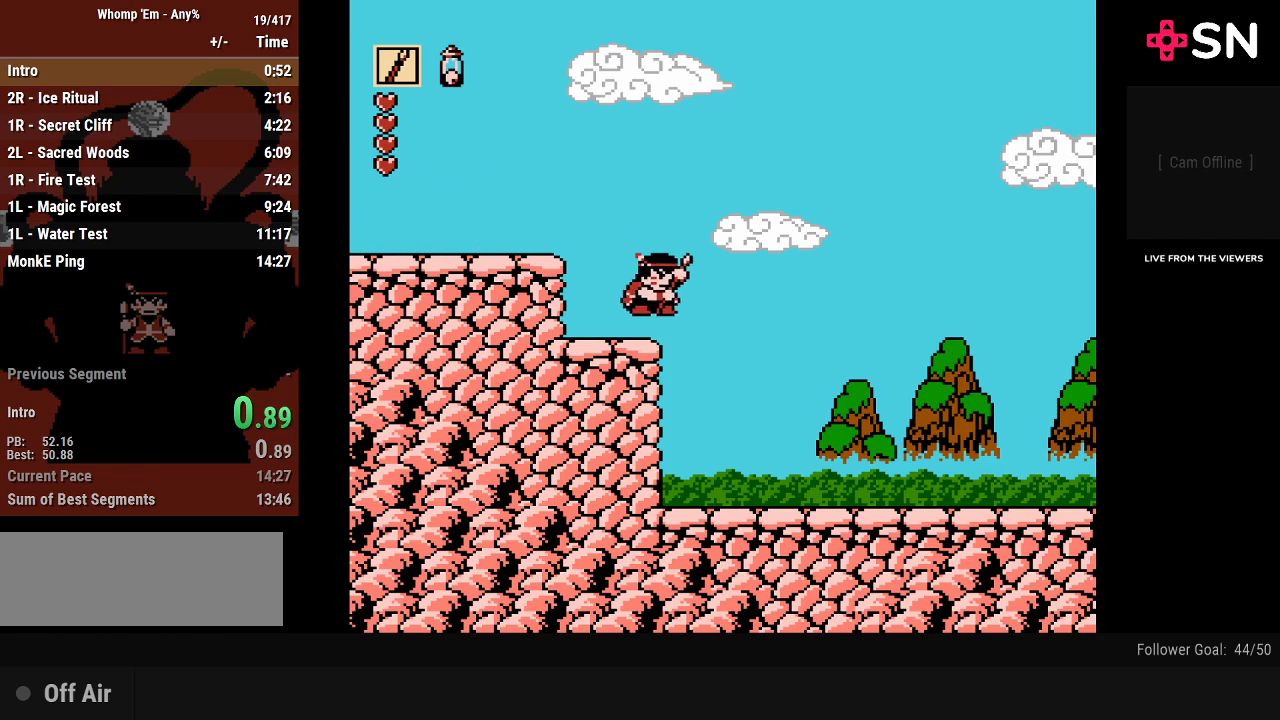
{"buttons": ["DPAD_RIGHT"], "events": []}
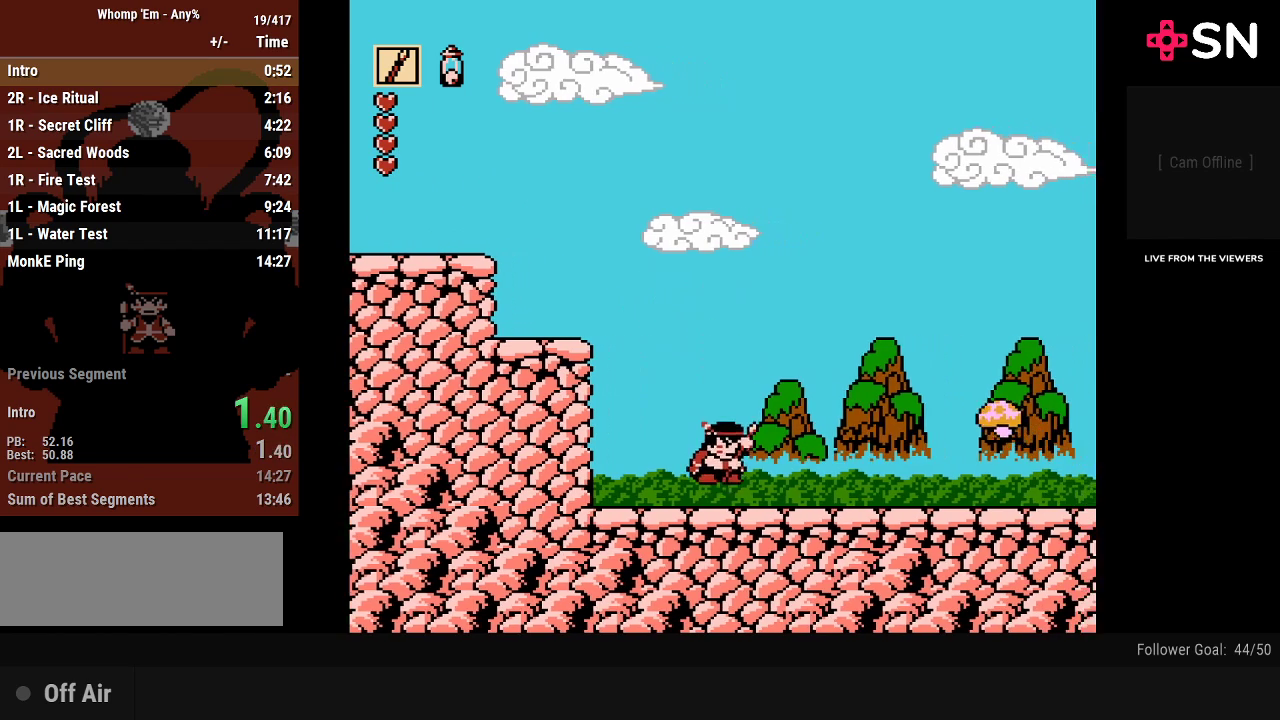
{"buttons": ["A", "DPAD_RIGHT"], "events": [[367, "A", "down"]]}
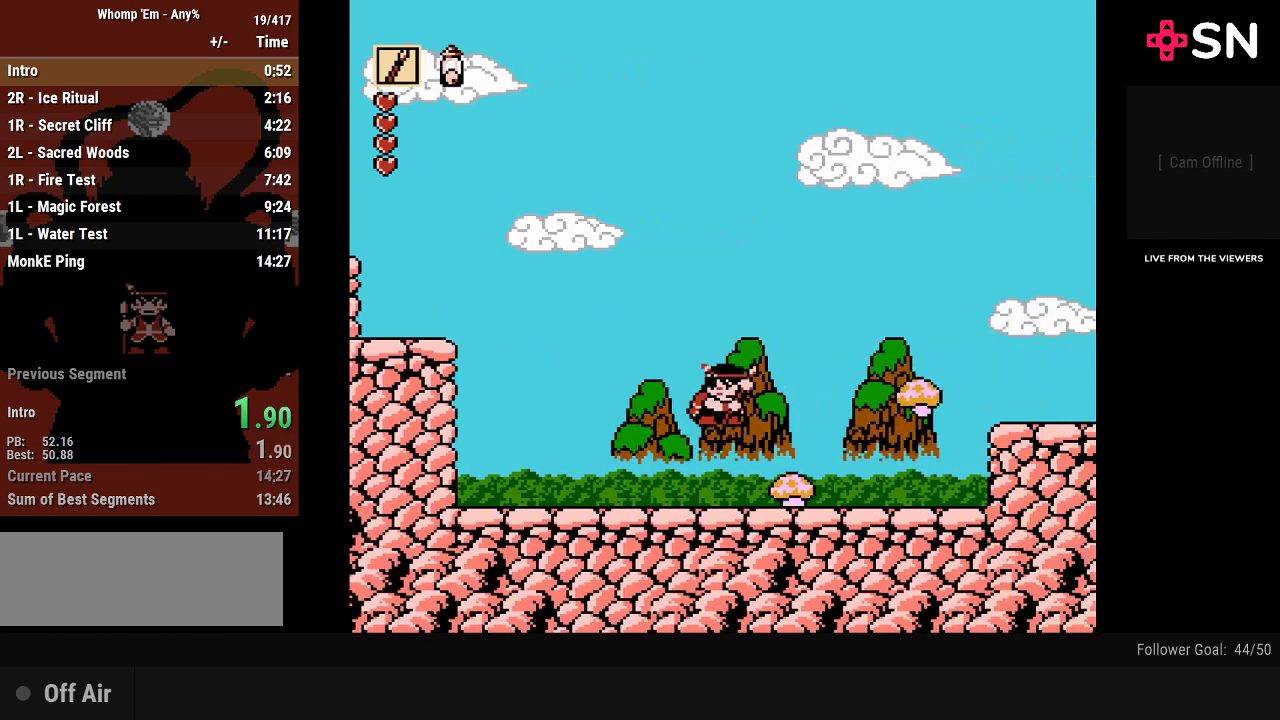
{"buttons": ["A", "DPAD_DOWN", "DPAD_RIGHT"], "events": [[267, "DPAD_DOWN", "down"]]}
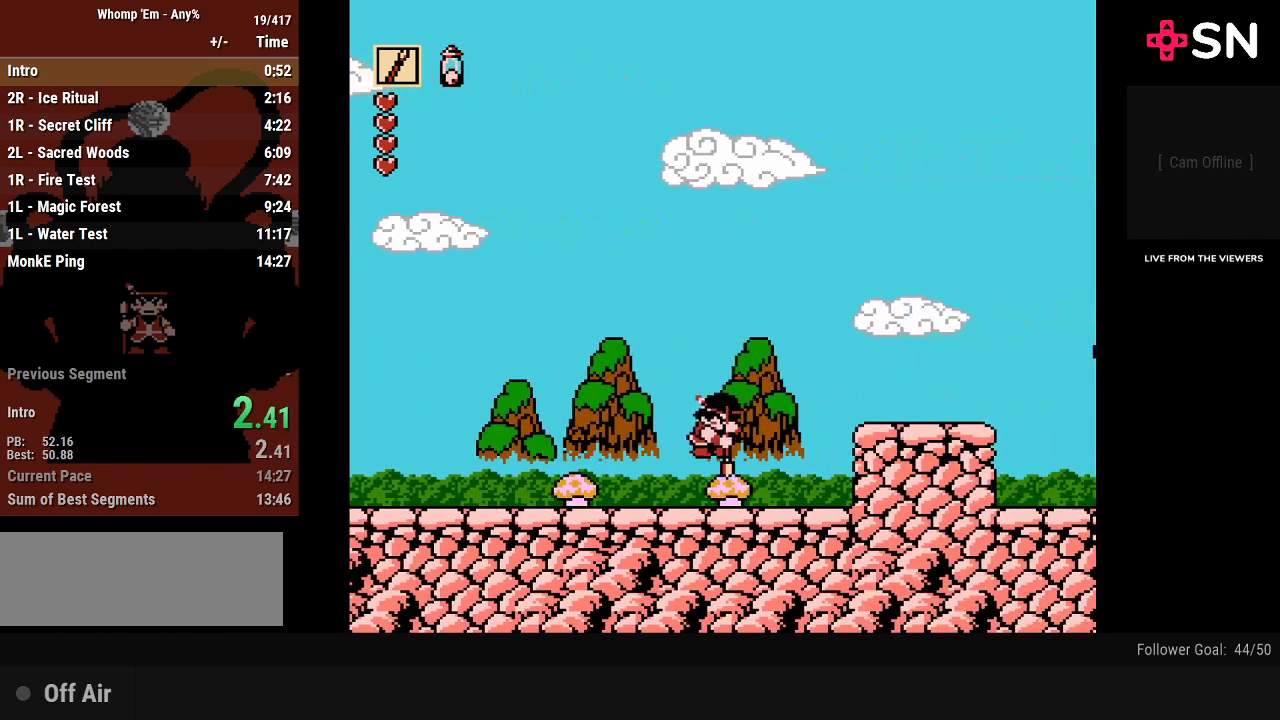
{"buttons": ["DPAD_RIGHT"], "events": [[50, "DPAD_DOWN", "up"], [183, "A", "up"]]}
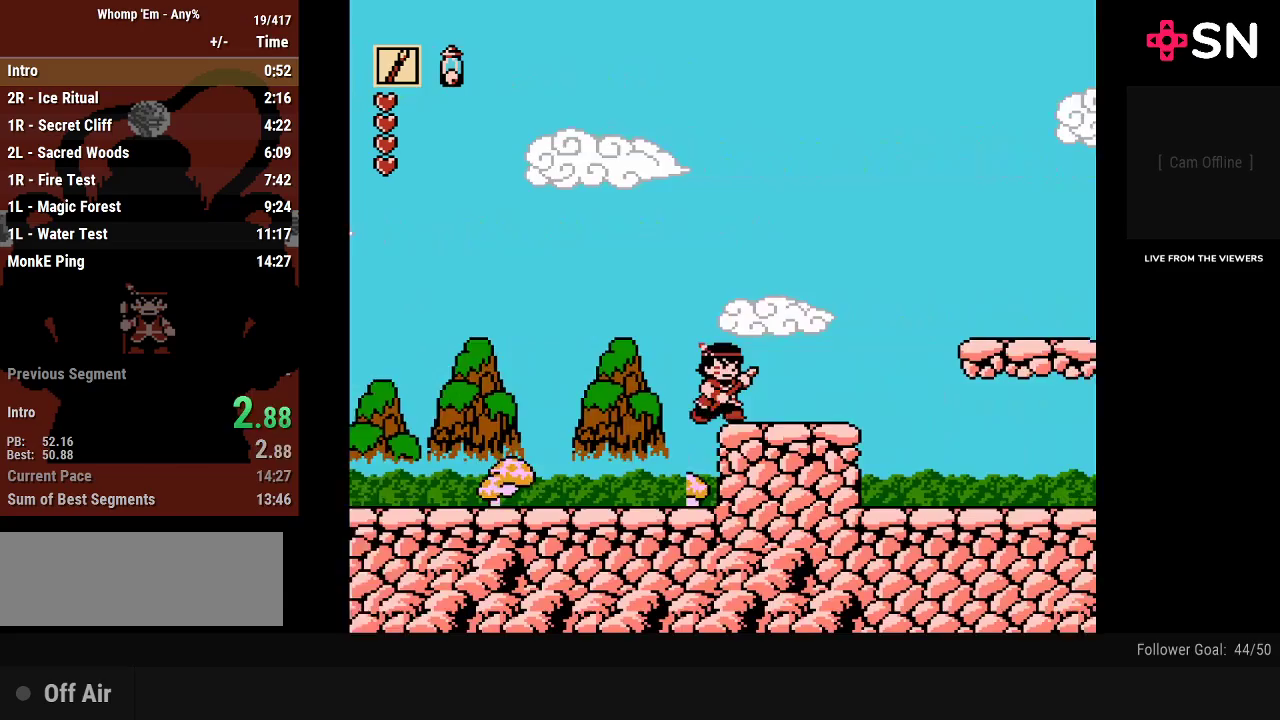
{"buttons": ["A", "DPAD_RIGHT"], "events": [[367, "A", "down"]]}
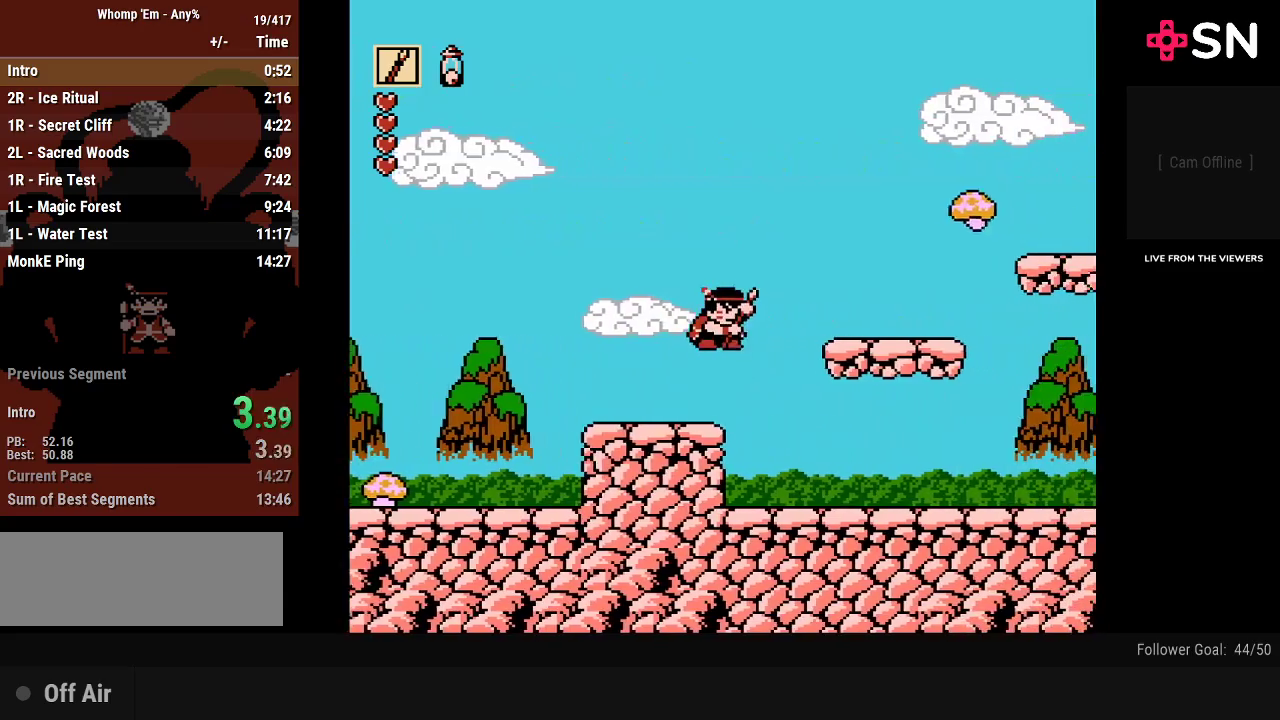
{"buttons": ["DPAD_RIGHT"], "events": [[83, "A", "up"], [300, "B", "down"], [433, "B", "up"]]}
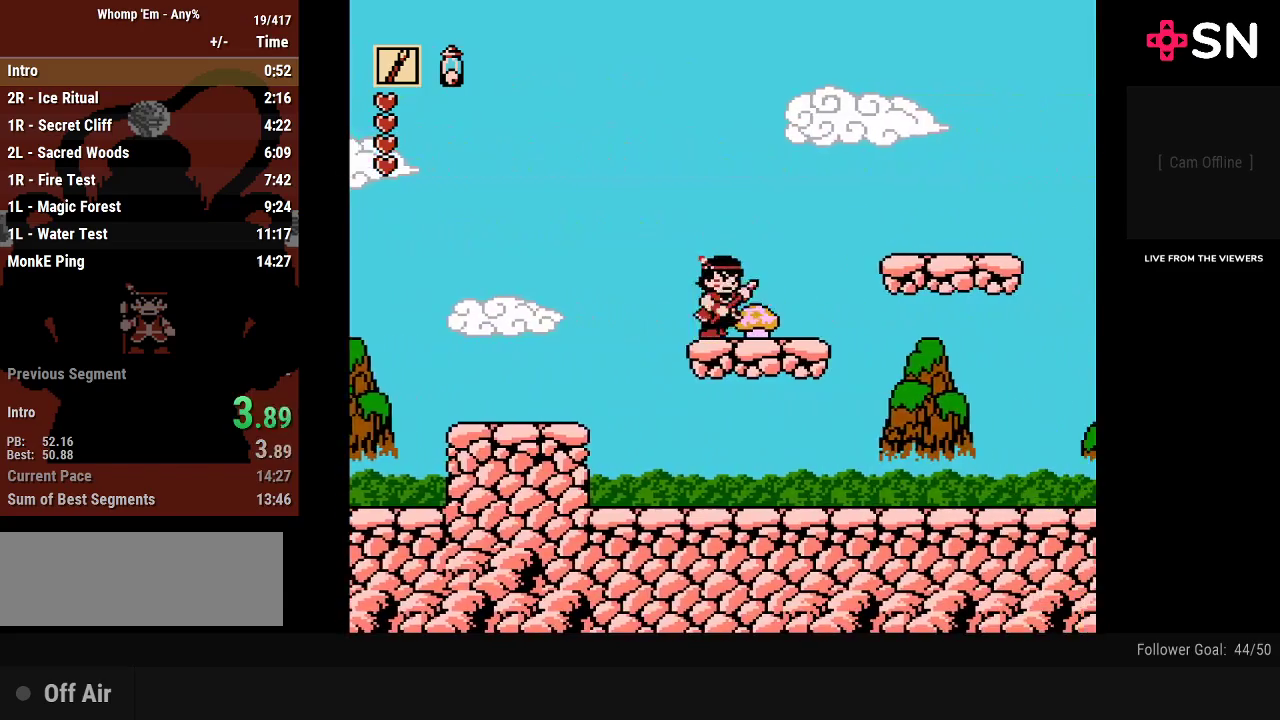
{"buttons": ["DPAD_RIGHT"], "events": [[183, "A", "down"], [333, "A", "up"]]}
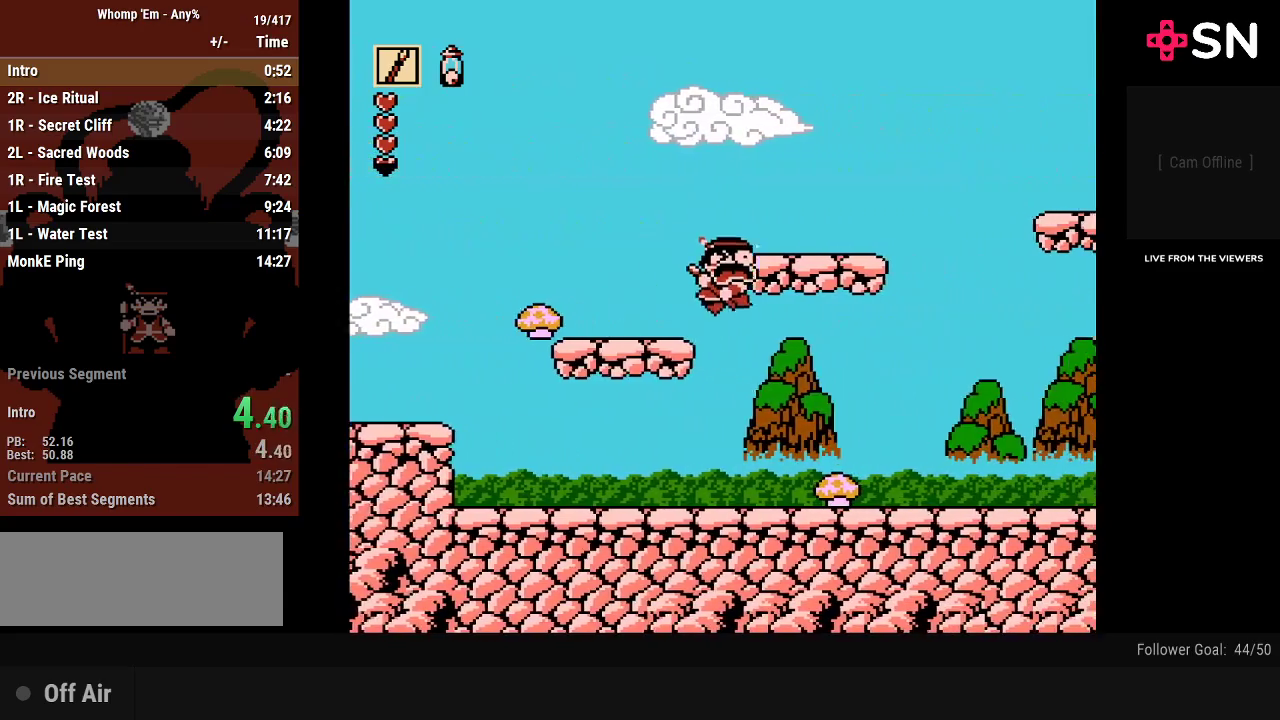
{"buttons": ["DPAD_RIGHT"], "events": []}
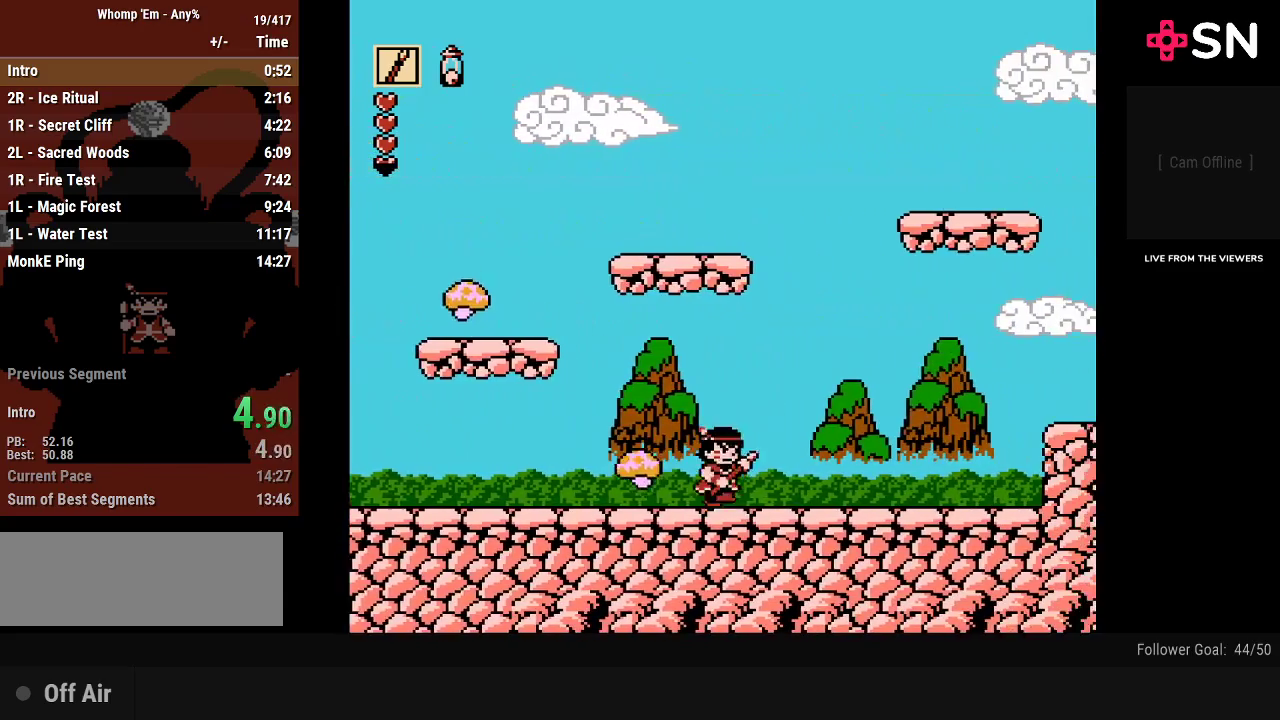
{"buttons": ["DPAD_RIGHT"], "events": []}
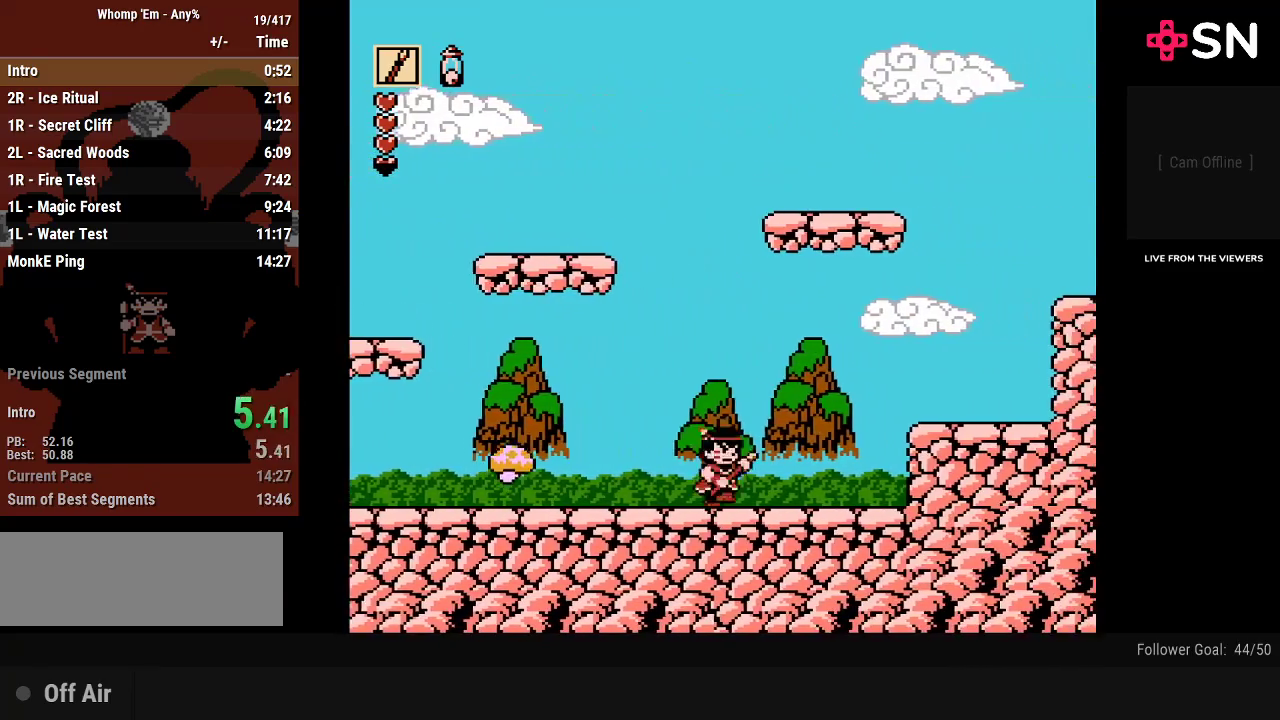
{"buttons": ["A", "DPAD_RIGHT"], "events": [[300, "A", "down"]]}
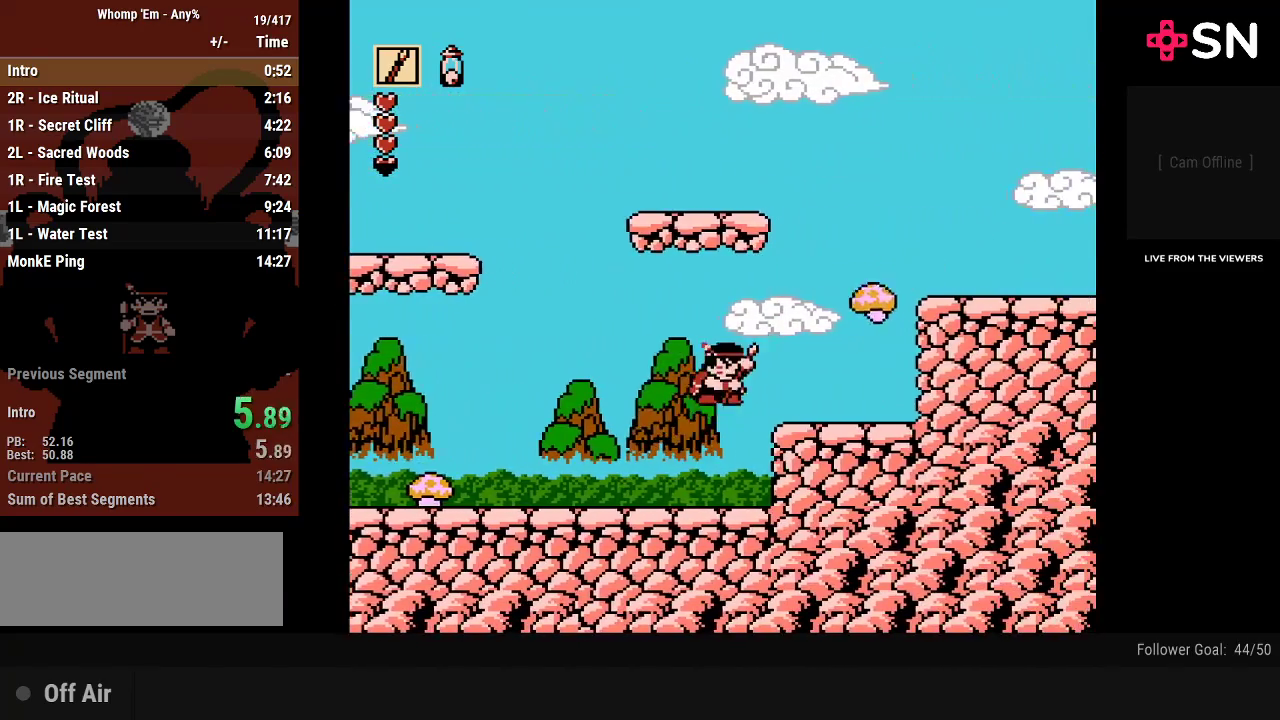
{"buttons": ["A", "DPAD_RIGHT"], "events": [[17, "B", "down"], [83, "A", "up"], [183, "B", "up"], [400, "A", "down"]]}
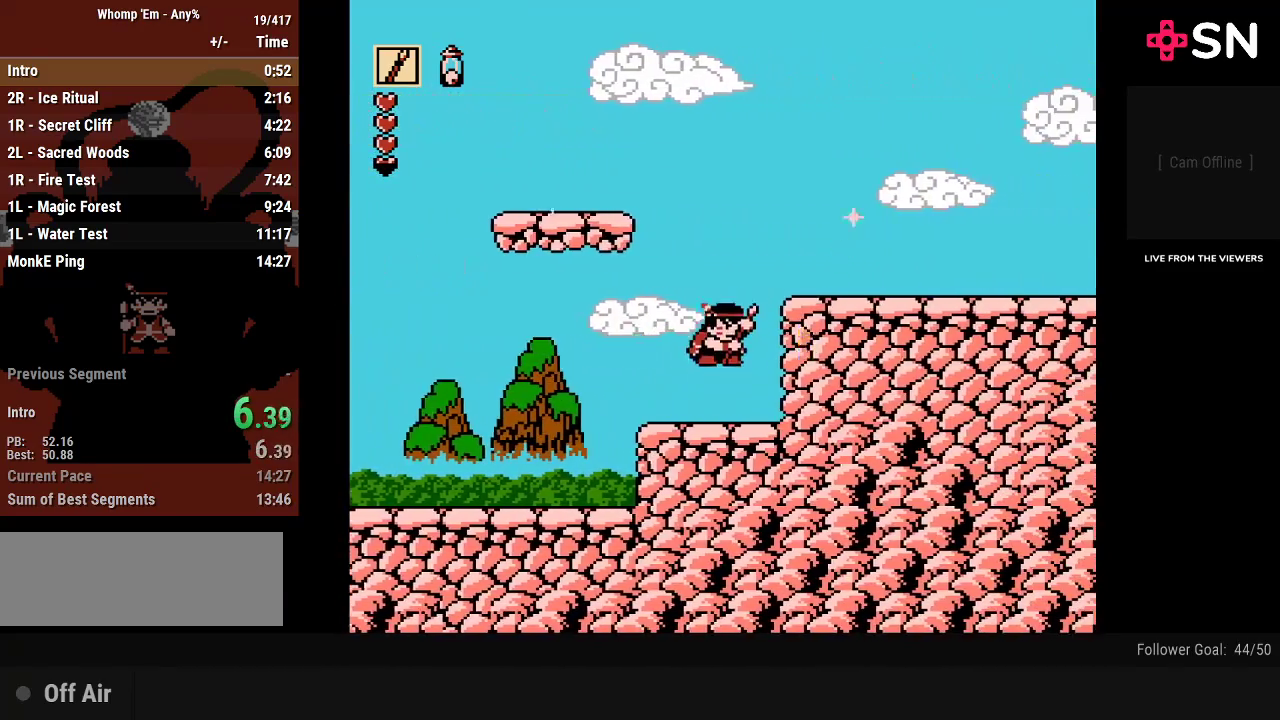
{"buttons": ["DPAD_RIGHT"], "events": [[200, "A", "up"]]}
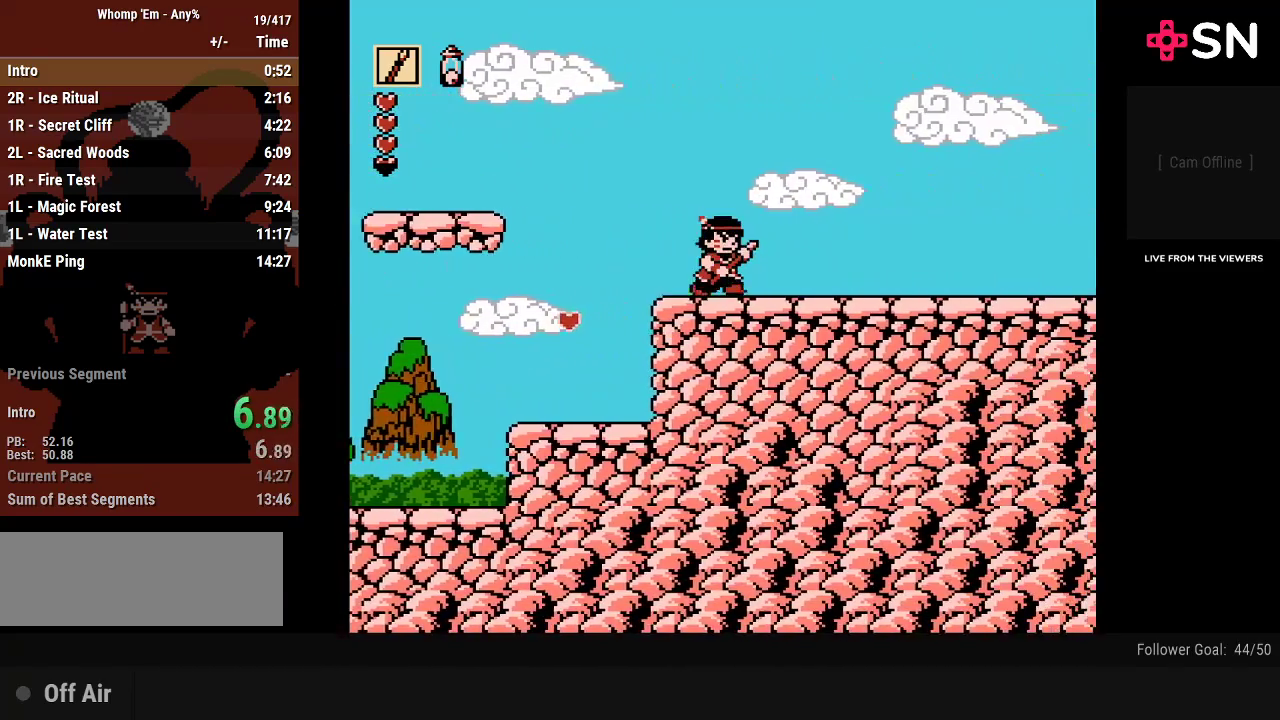
{"buttons": ["DPAD_RIGHT"], "events": []}
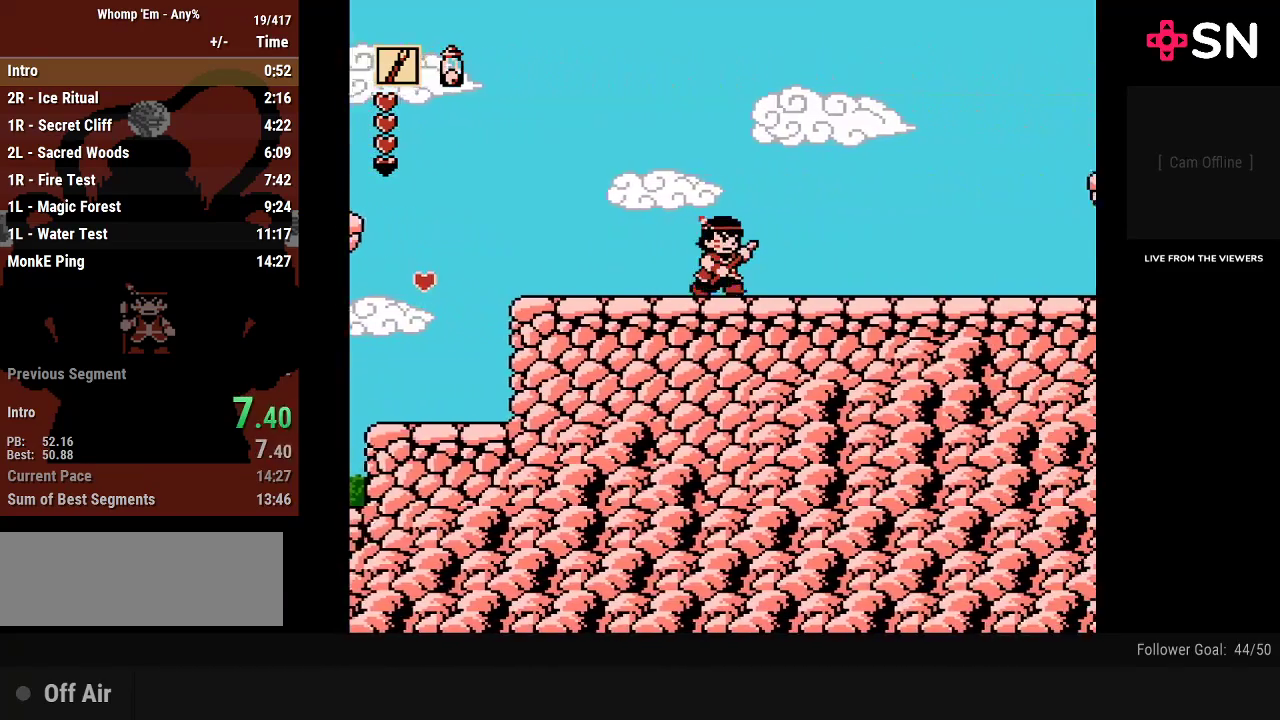
{"buttons": ["DPAD_RIGHT"], "events": []}
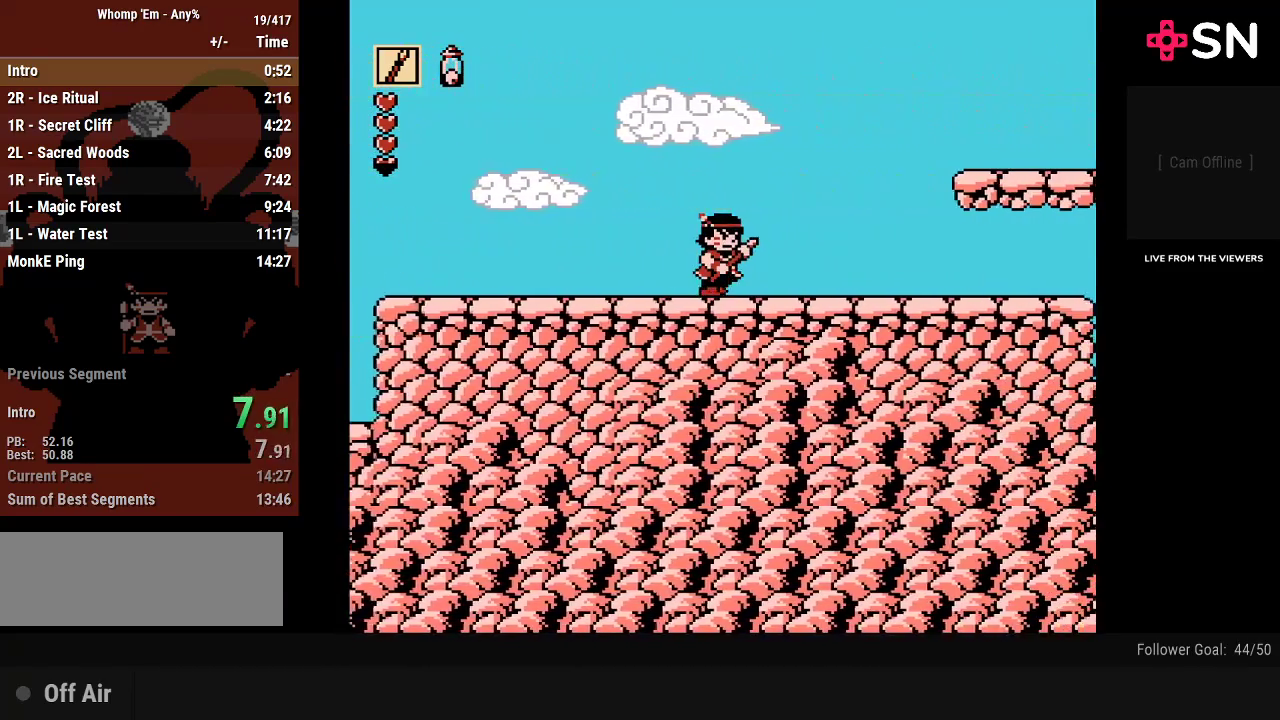
{"buttons": ["DPAD_RIGHT"], "events": []}
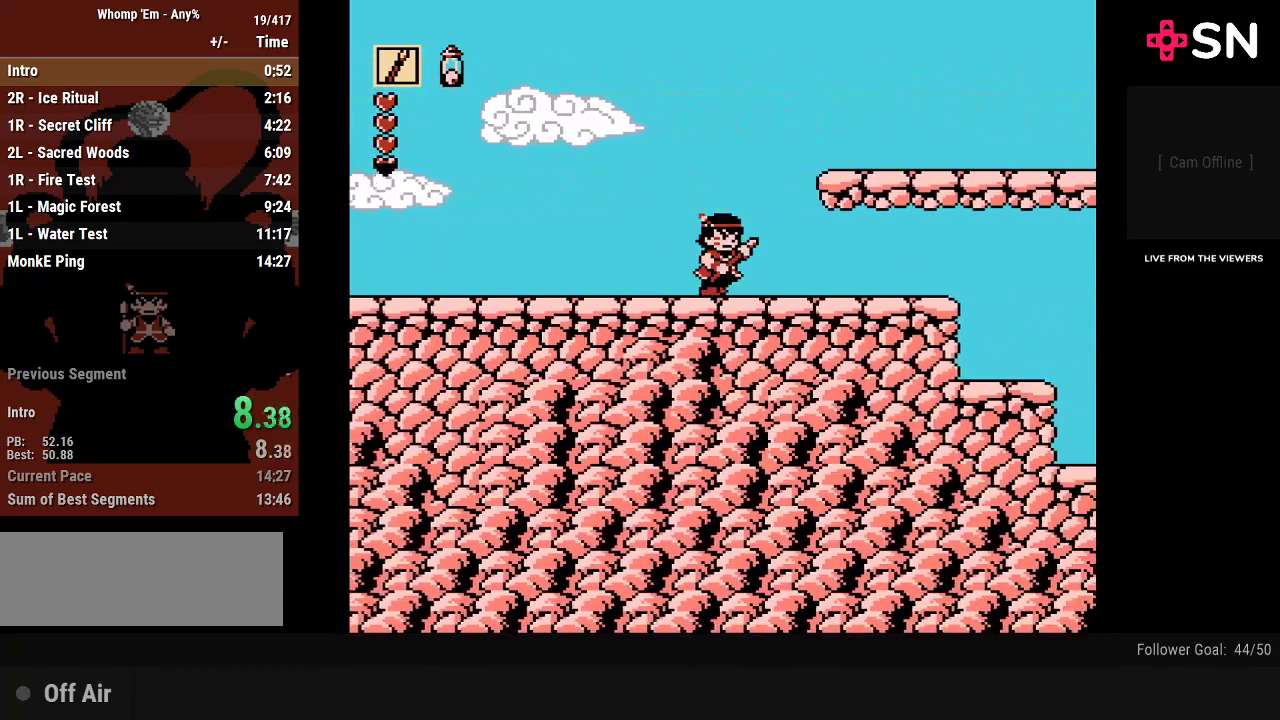
{"buttons": ["DPAD_RIGHT"], "events": []}
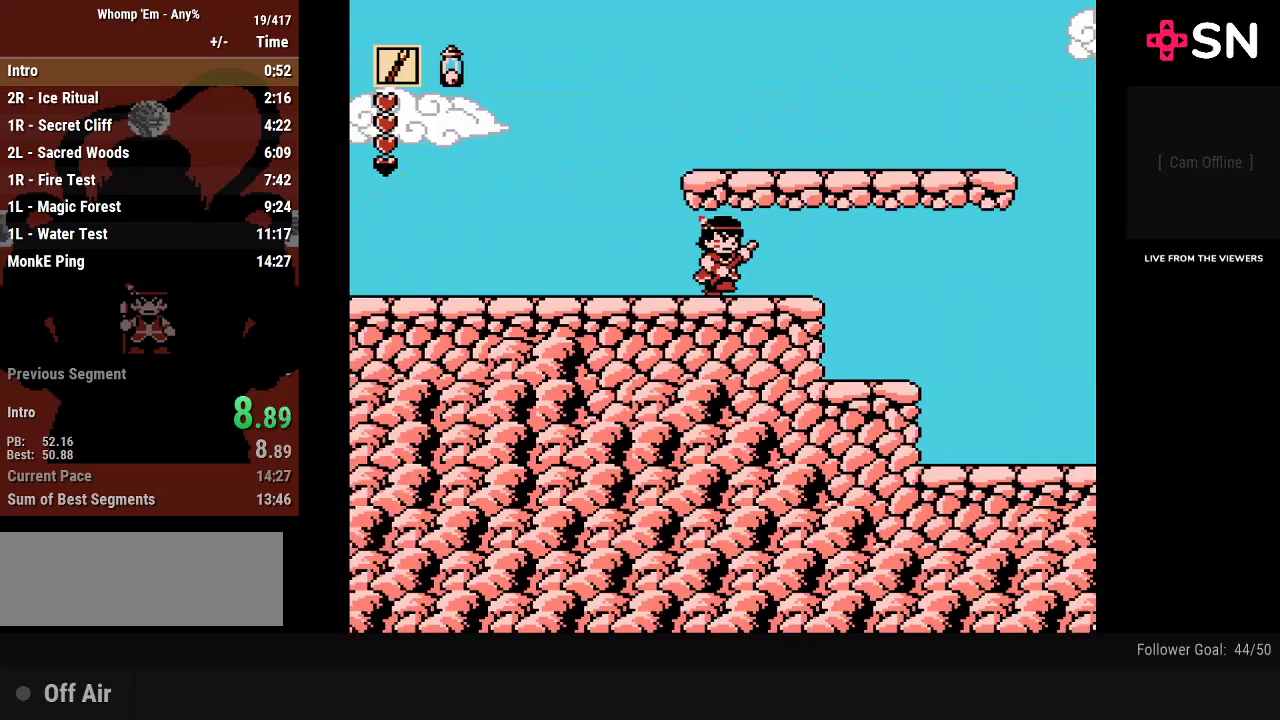
{"buttons": ["A", "DPAD_RIGHT"], "events": [[367, "A", "down"]]}
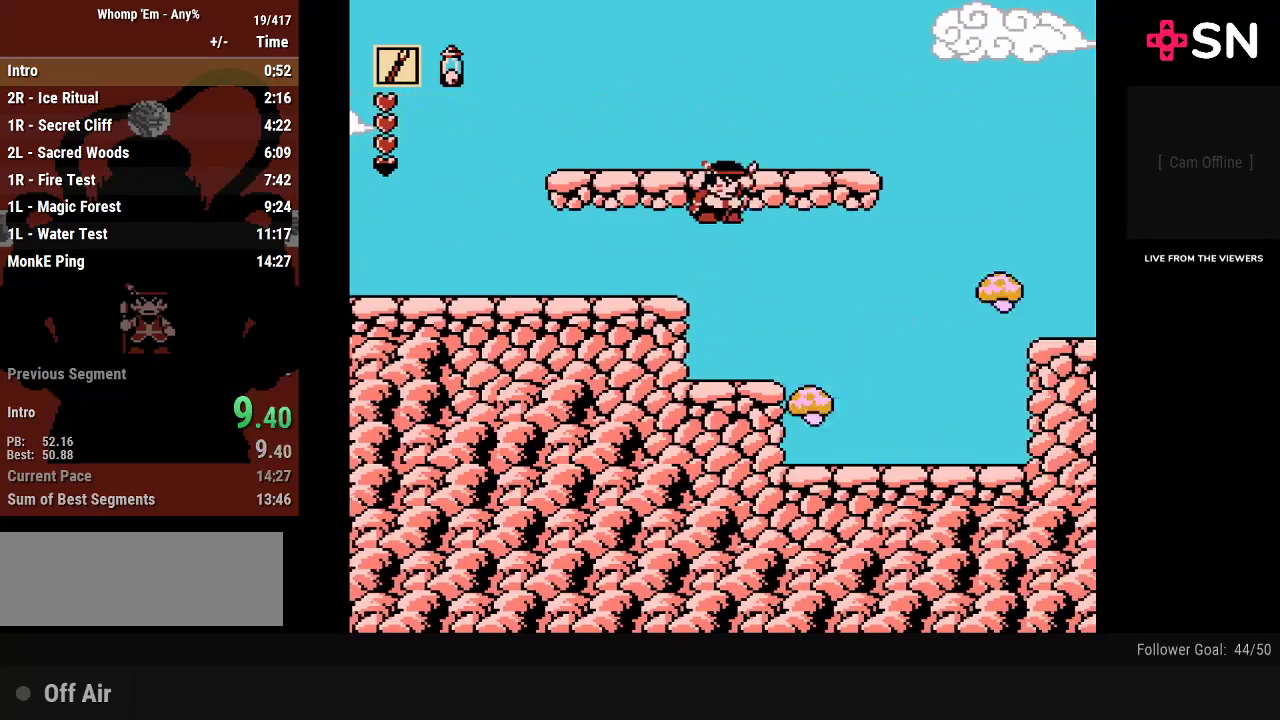
{"buttons": ["DPAD_RIGHT"], "events": [[333, "A", "up"]]}
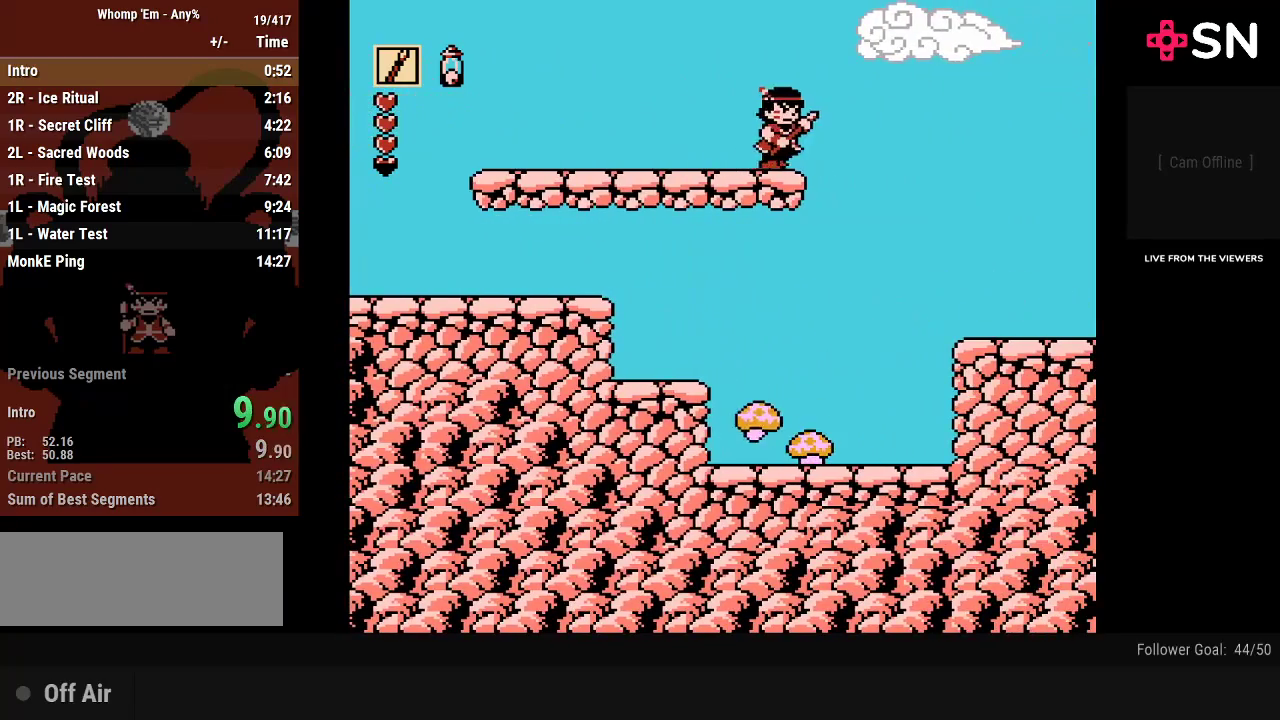
{"buttons": ["DPAD_RIGHT"], "events": []}
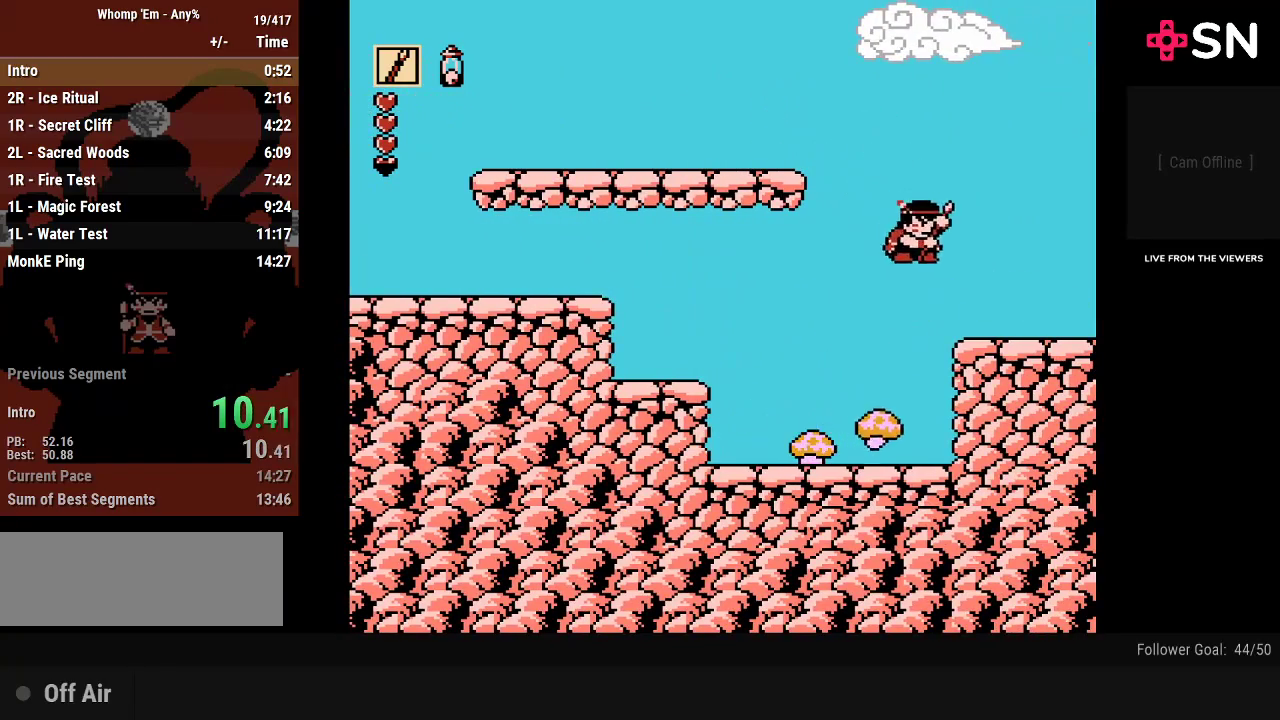
{"buttons": ["DPAD_RIGHT"], "events": []}
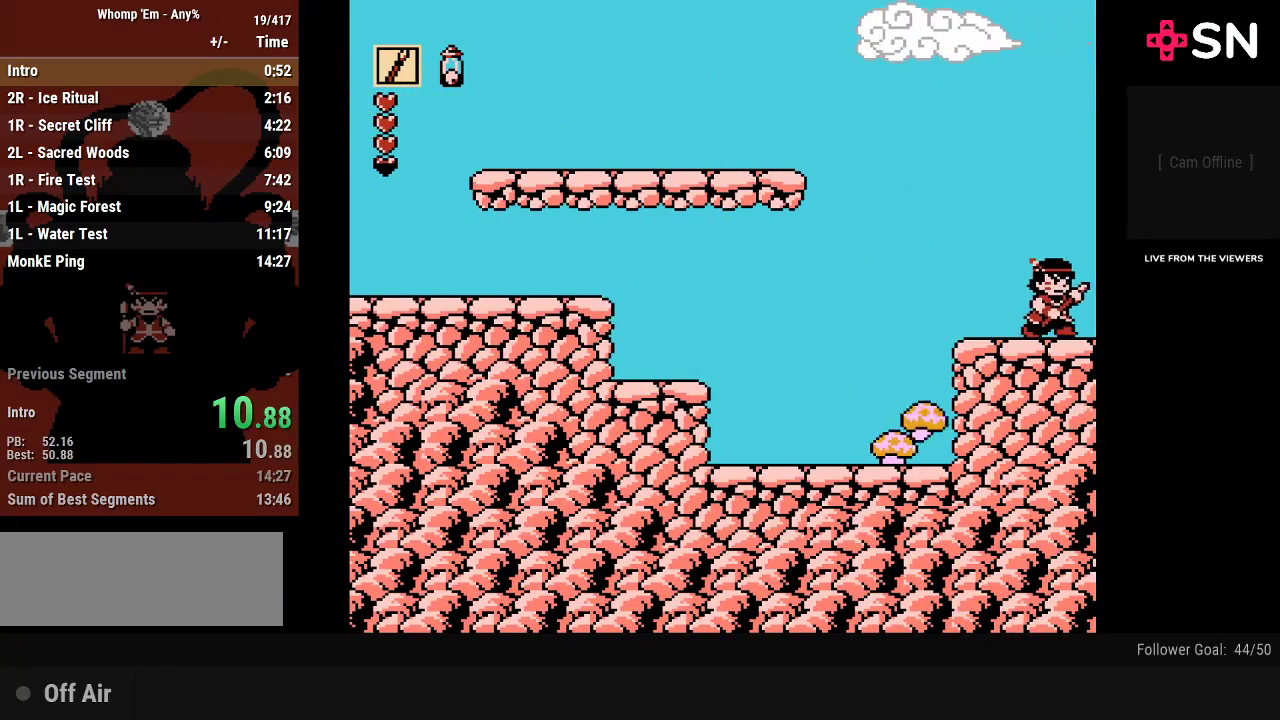
{"buttons": ["A", "DPAD_RIGHT"], "events": [[267, "DPAD_RIGHT", "up"], [300, "A", "down"], [367, "DPAD_RIGHT", "down"]]}
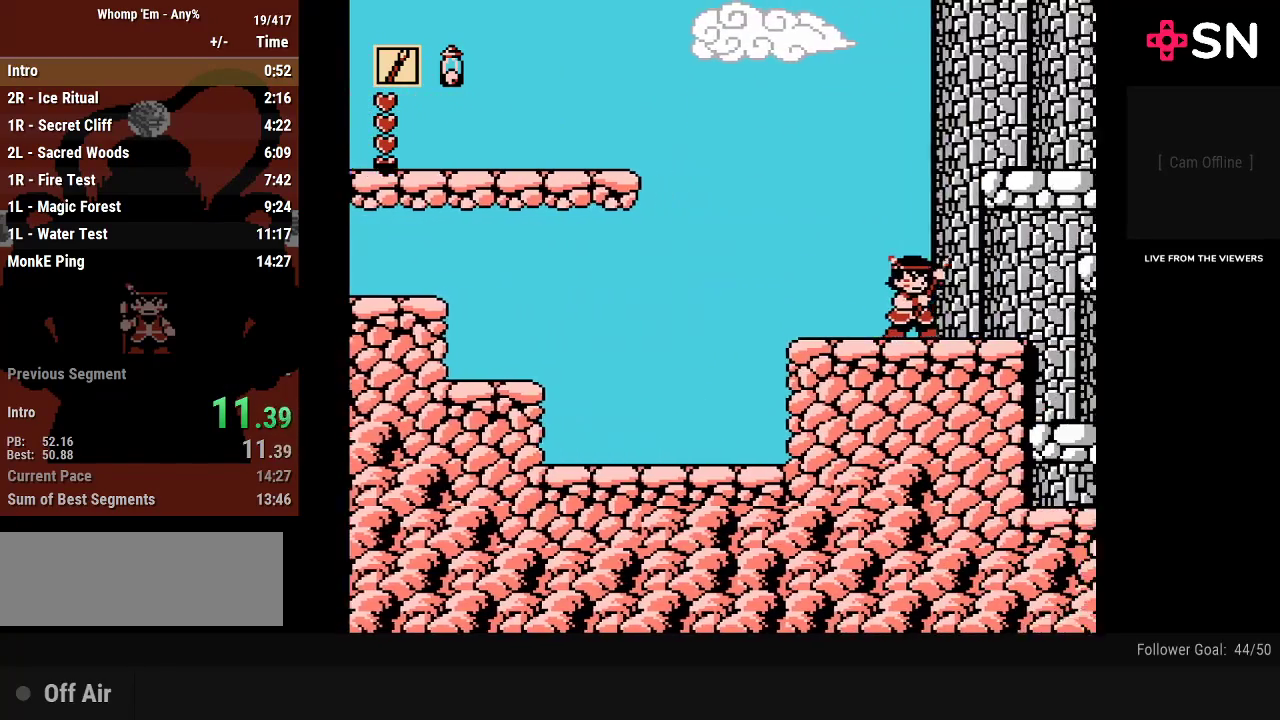
{"buttons": ["A", "DPAD_RIGHT"], "events": []}
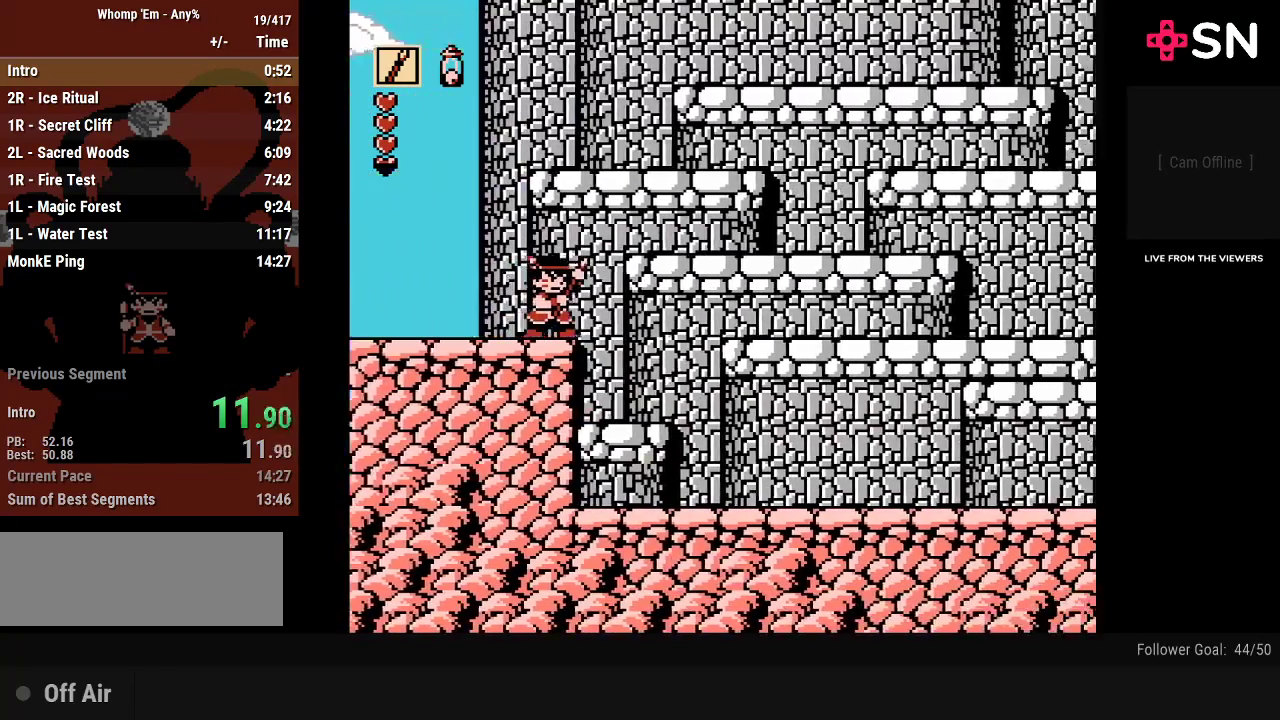
{"buttons": ["A", "DPAD_RIGHT"], "events": []}